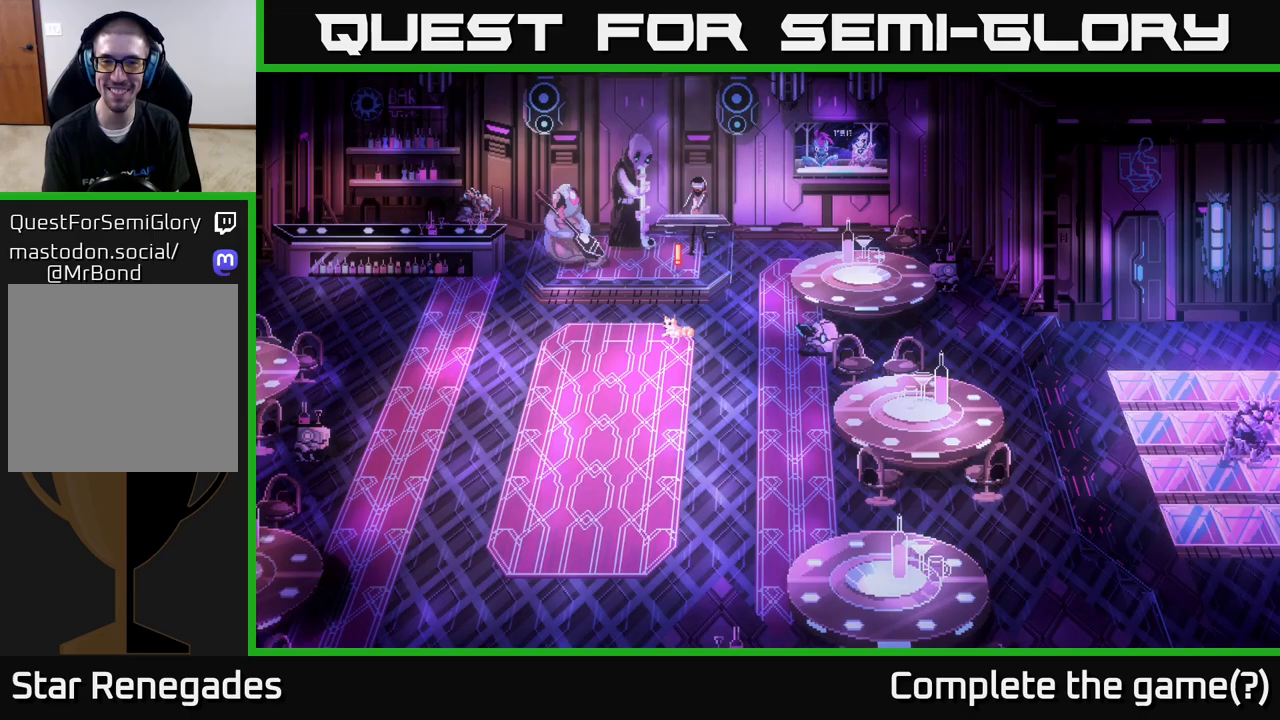
Gameplay with a controller (Xbox layout); each line is a JSON object with the inputs held at the frame after it. "events" lists button and stick changes between this image and that frame as [ms after this image, input, new state], when the widget could be followed in between.
{"buttons": [], "left_stick": "up-right", "right_stick": "center", "events": [[450, "left_stick", "up-right"]]}
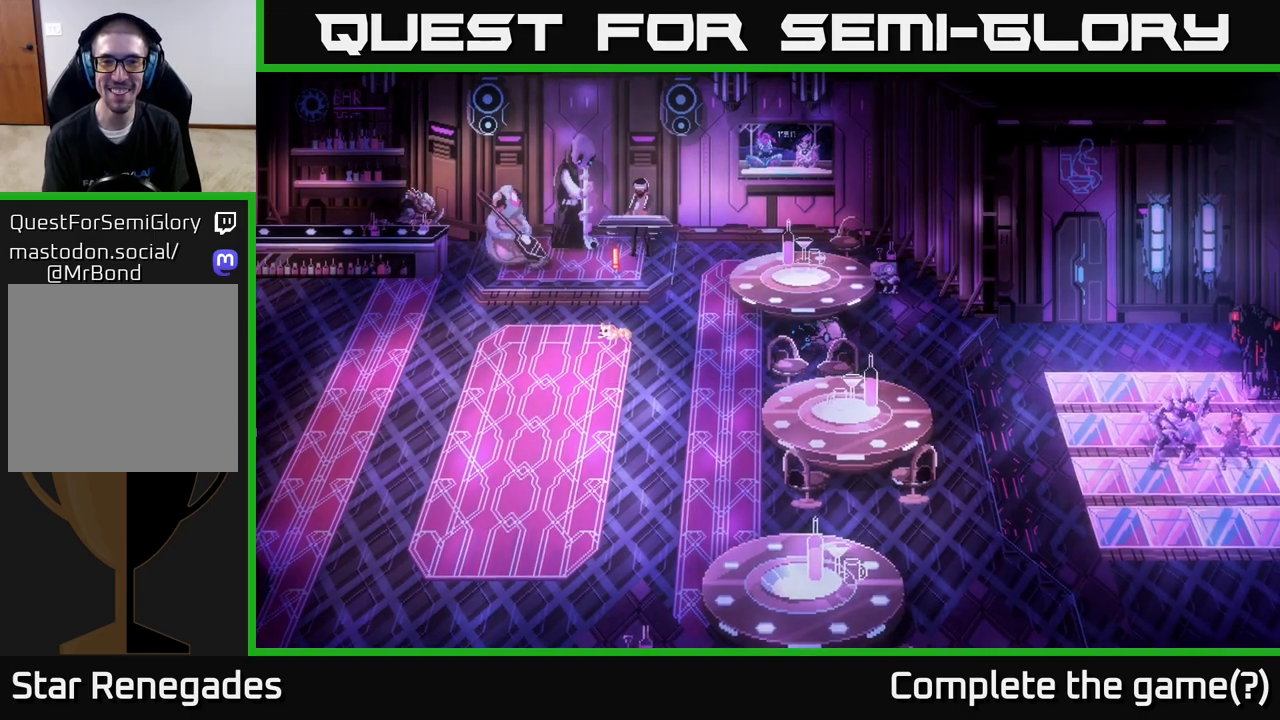
{"buttons": [], "left_stick": "up-right", "right_stick": "center", "events": []}
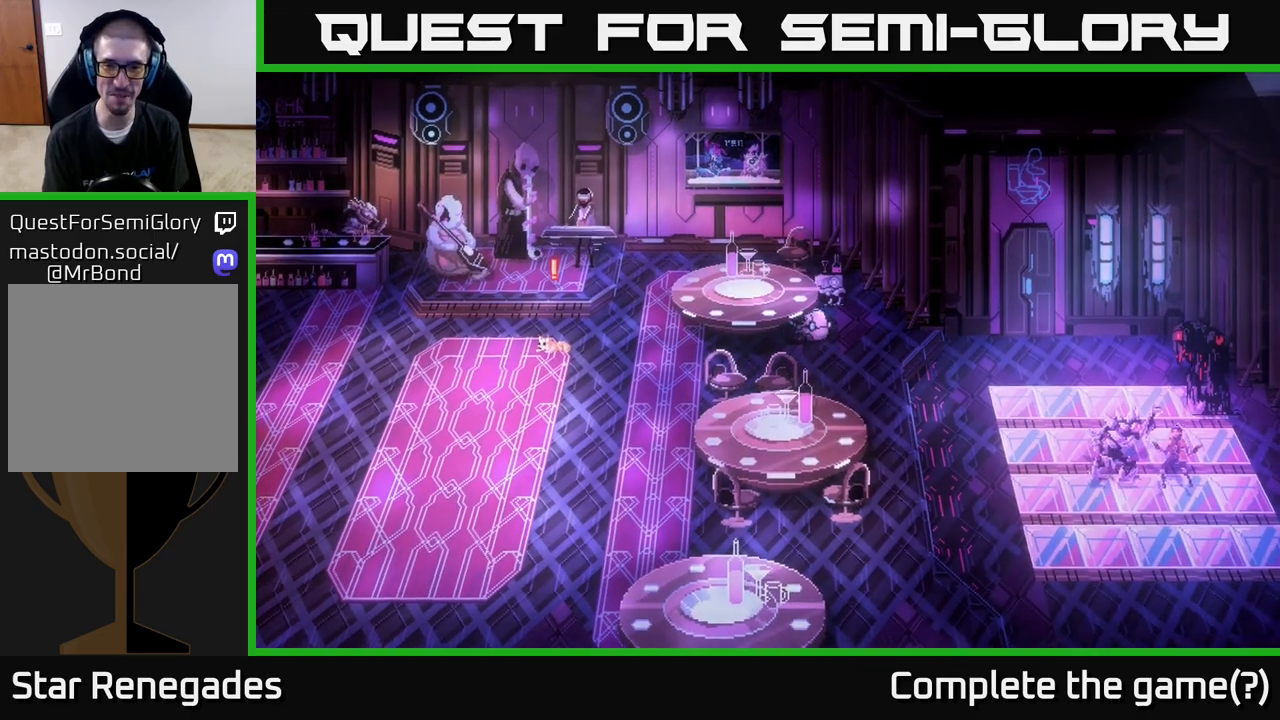
{"buttons": [], "left_stick": "up", "right_stick": "center", "events": [[33, "left_stick", "up"], [200, "left_stick", "up-right"], [317, "left_stick", "up"]]}
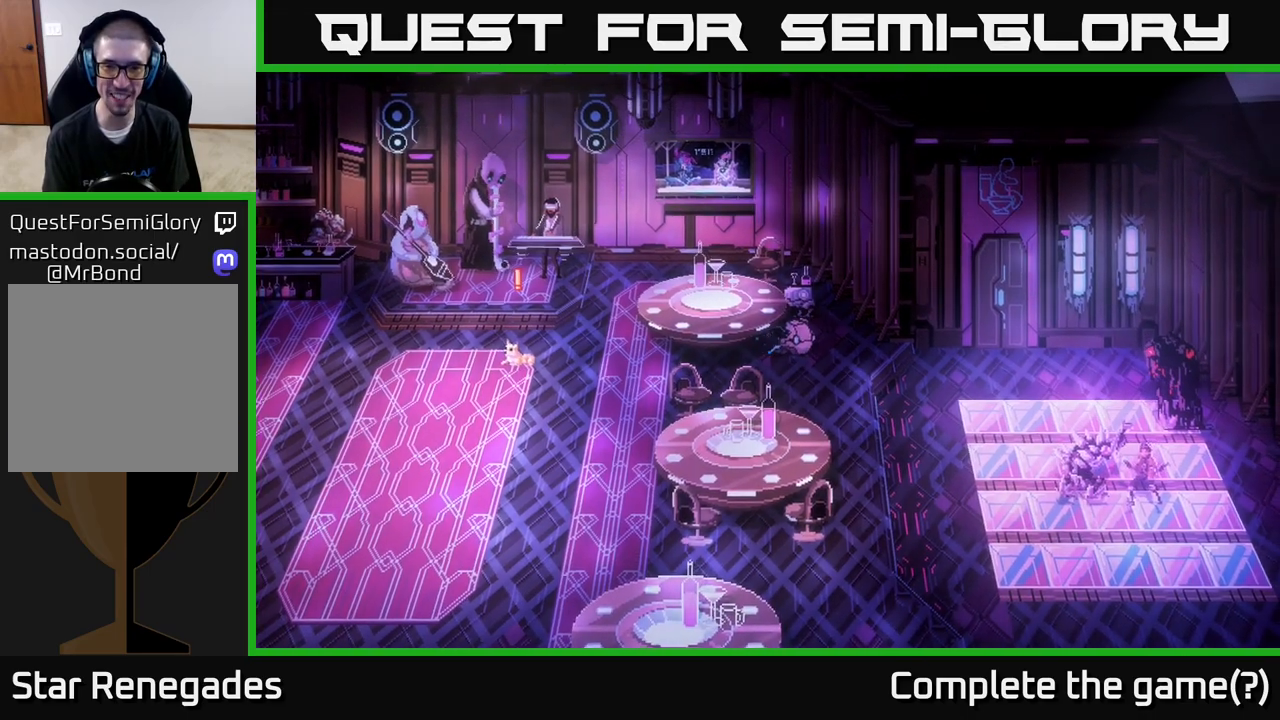
{"buttons": [], "left_stick": "up", "right_stick": "center", "events": [[133, "left_stick", "up-right"], [433, "left_stick", "up"]]}
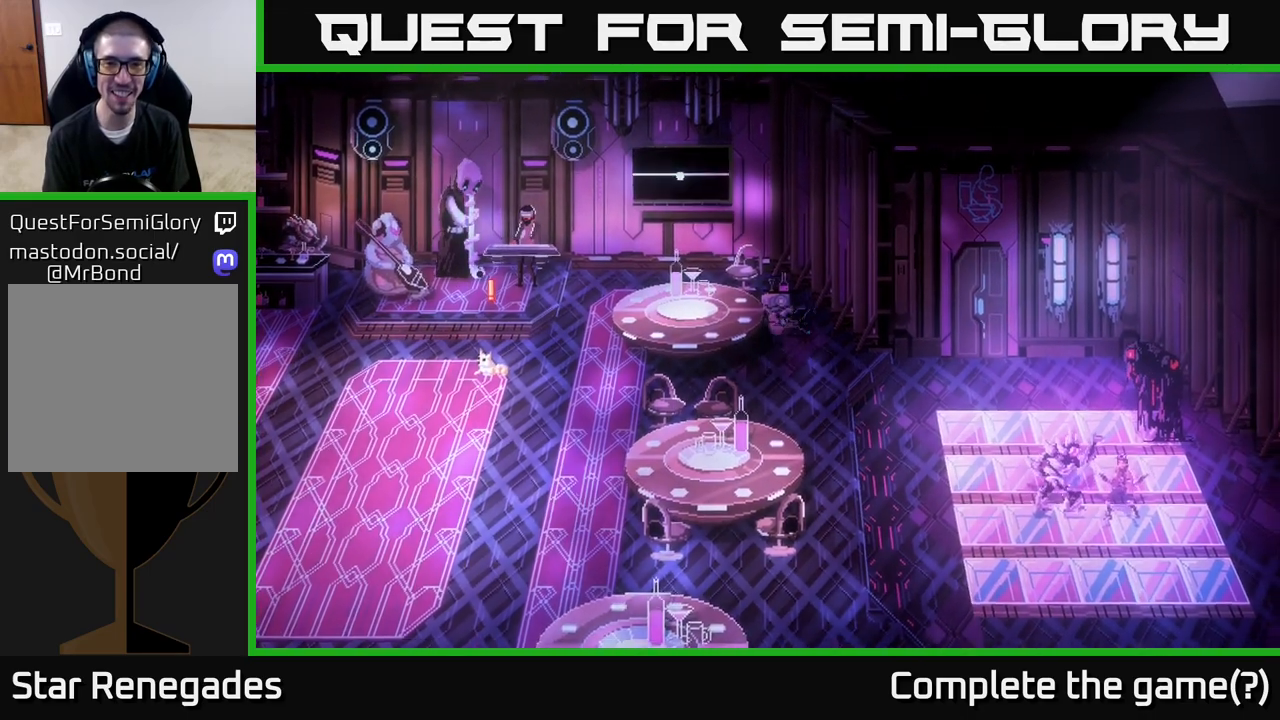
{"buttons": [], "left_stick": "center", "right_stick": "center", "events": [[17, "left_stick", "up-left"], [200, "left_stick", "center"]]}
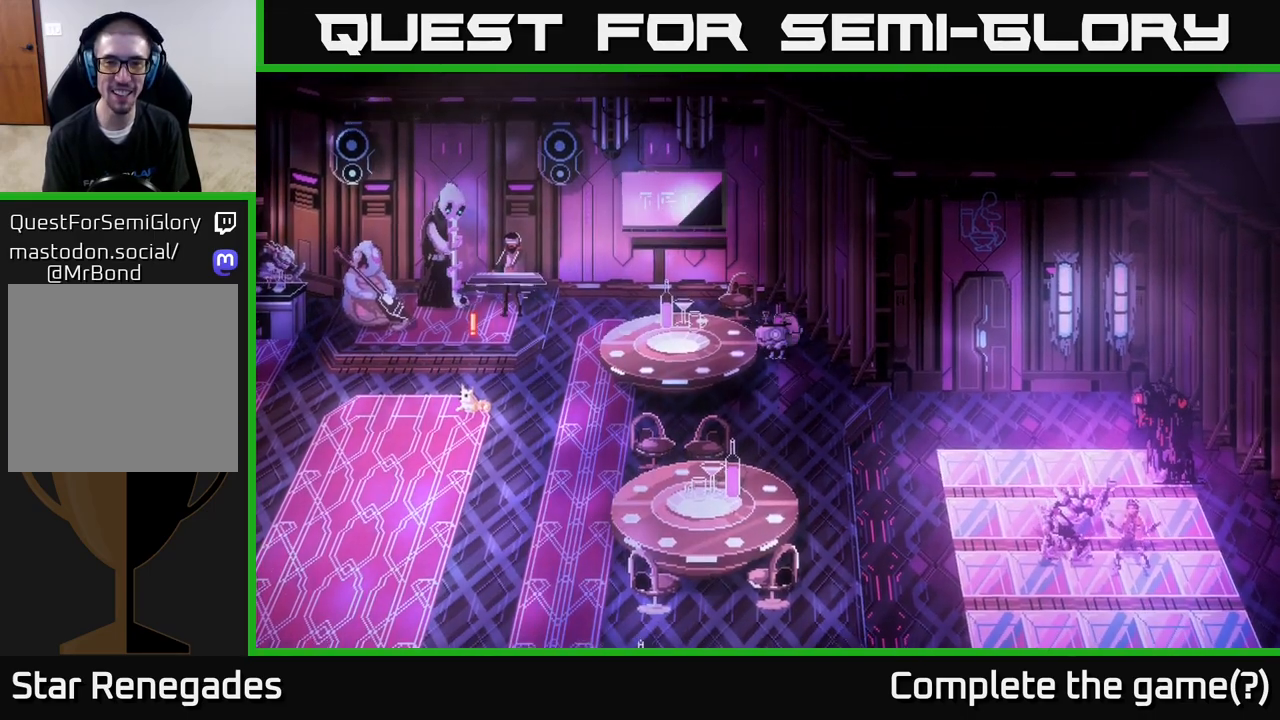
{"buttons": [], "left_stick": "down", "right_stick": "center", "events": [[17, "left_stick", "down"]]}
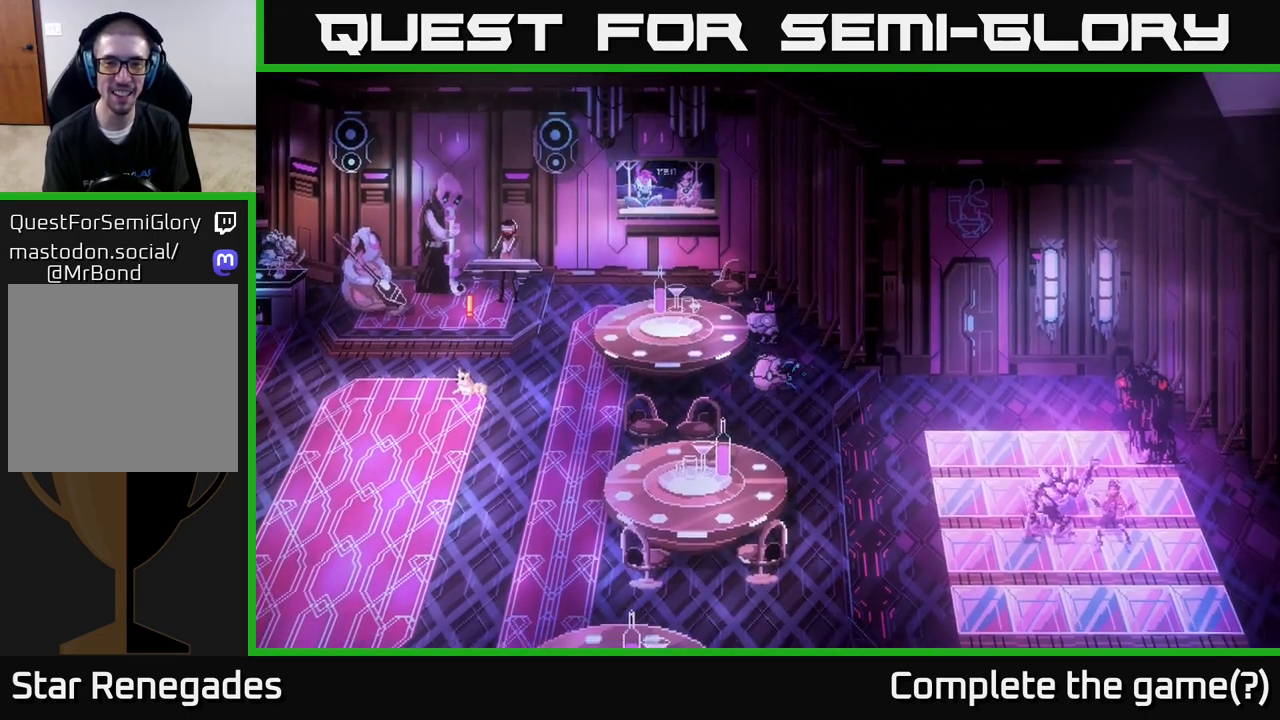
{"buttons": [], "left_stick": "down", "right_stick": "center", "events": []}
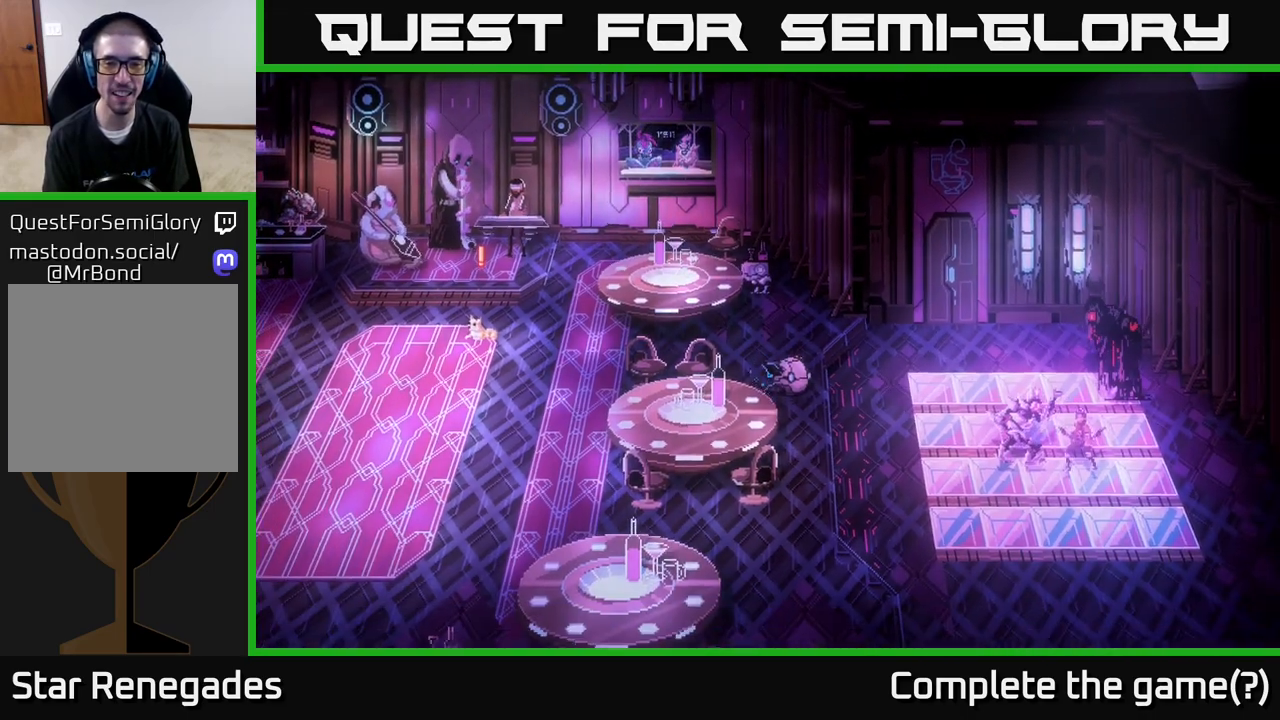
{"buttons": [], "left_stick": "down-right", "right_stick": "center", "events": [[117, "left_stick", "down-right"]]}
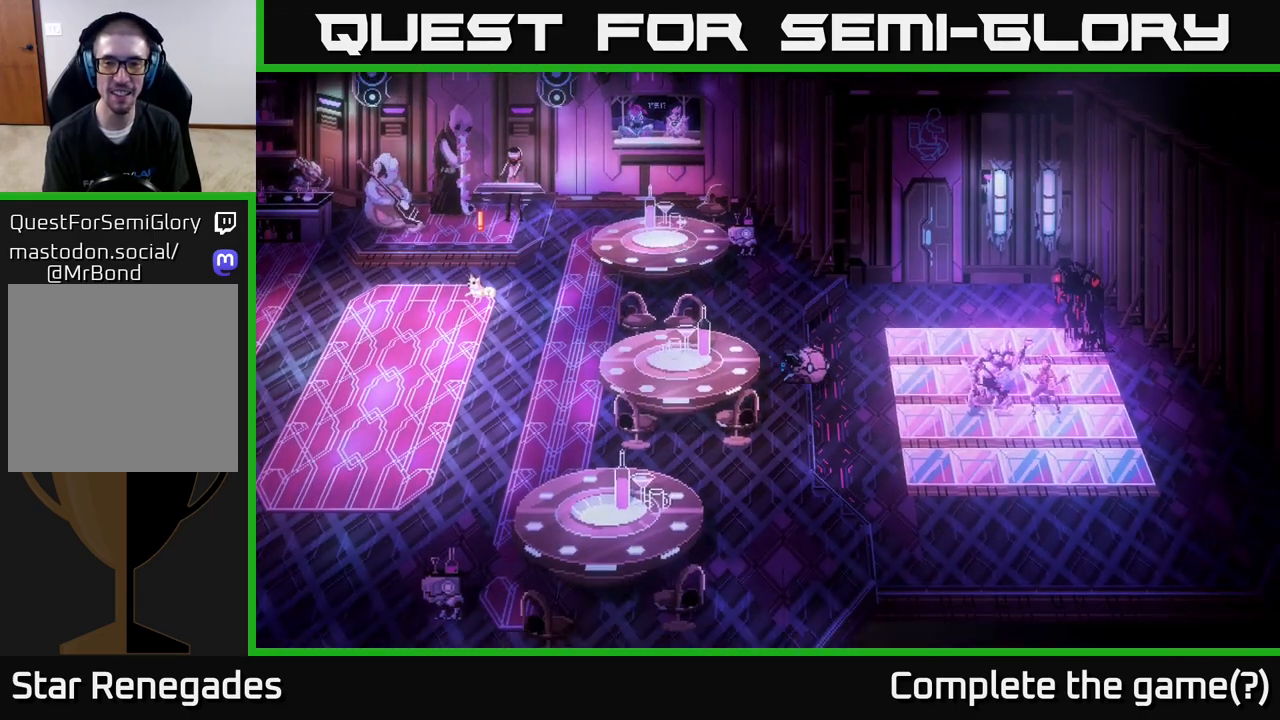
{"buttons": [], "left_stick": "down-left", "right_stick": "center", "events": [[33, "left_stick", "right"], [300, "left_stick", "down-left"]]}
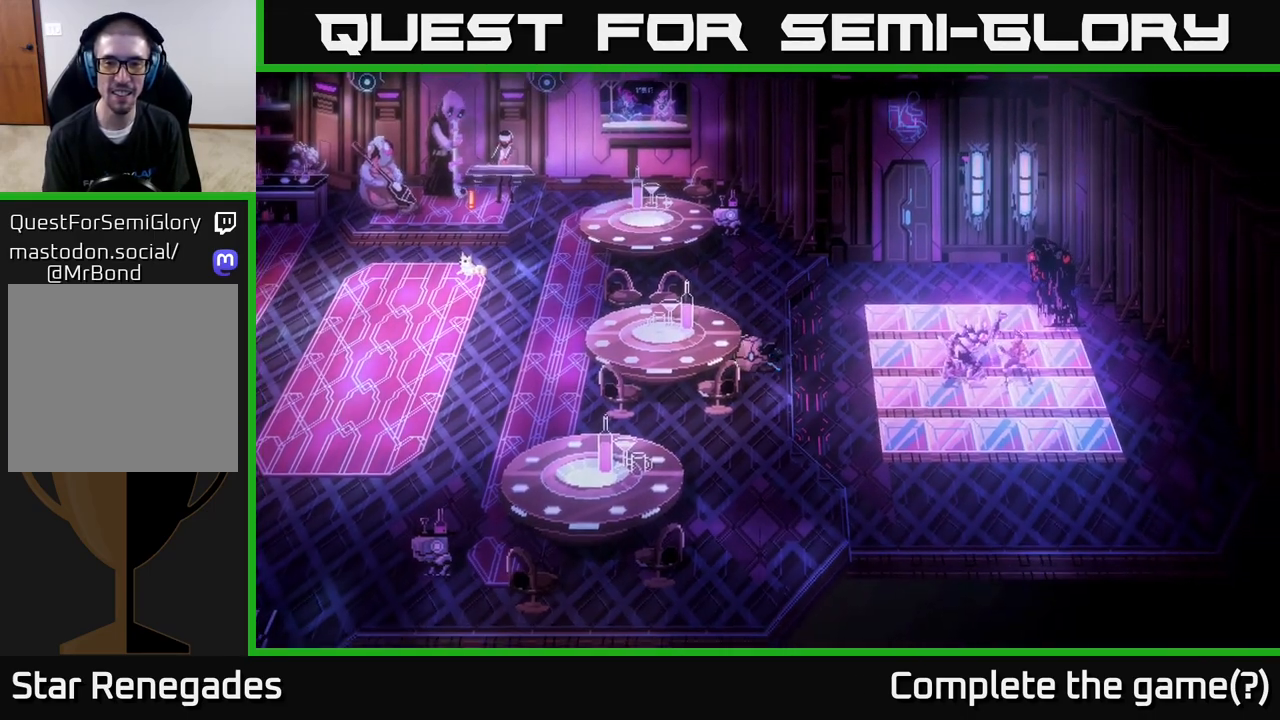
{"buttons": [], "left_stick": "down", "right_stick": "center", "events": [[233, "left_stick", "down"]]}
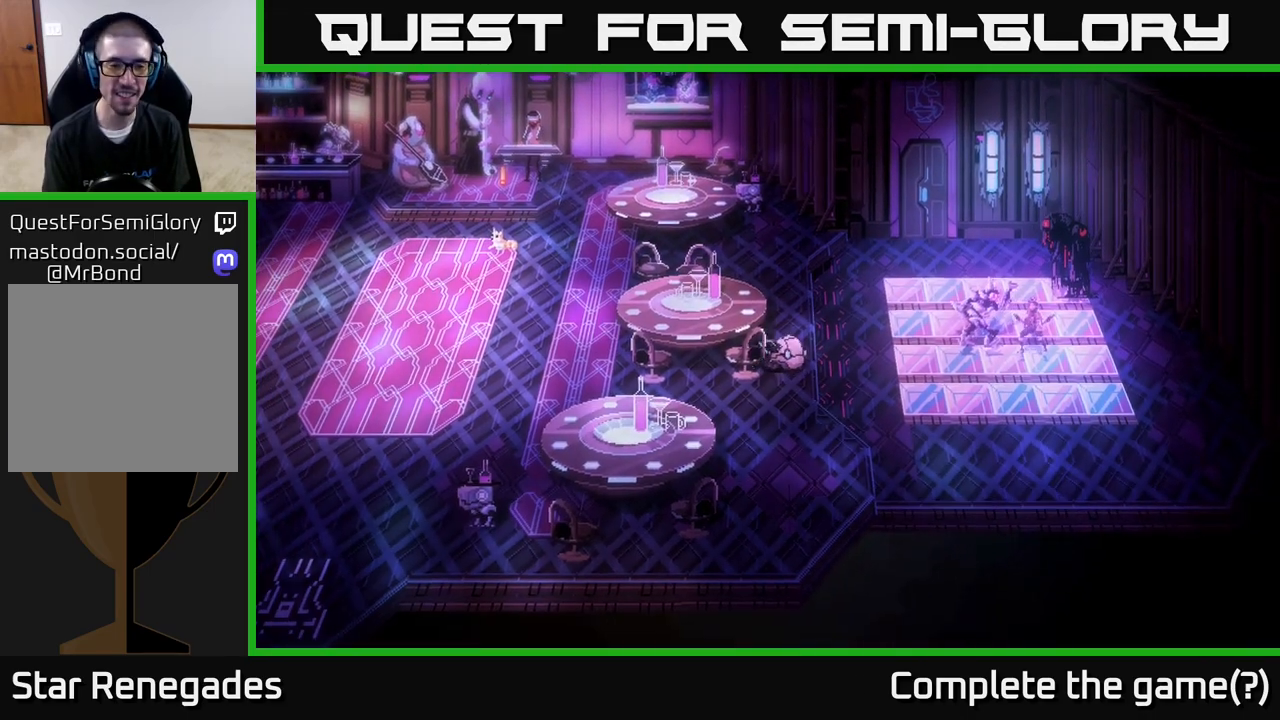
{"buttons": [], "left_stick": "left", "right_stick": "center", "events": [[133, "left_stick", "down-left"], [267, "left_stick", "down"], [500, "left_stick", "left"]]}
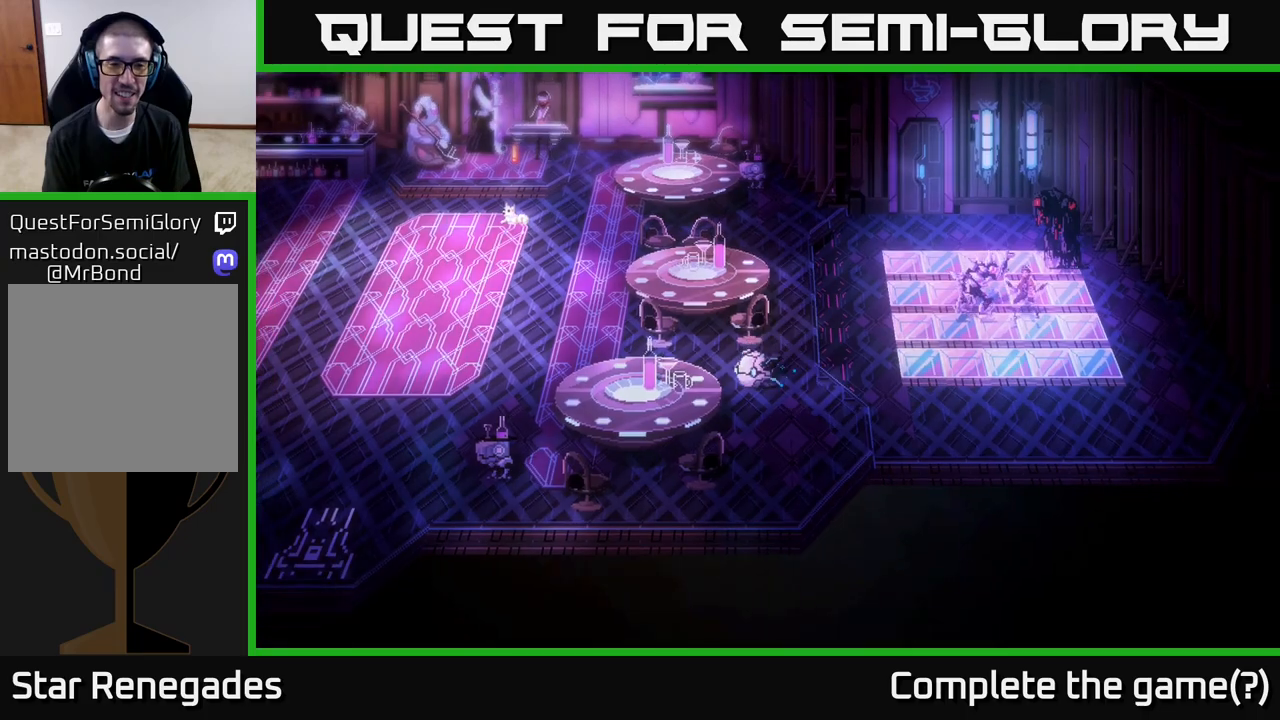
{"buttons": [], "left_stick": "left", "right_stick": "center", "events": [[117, "left_stick", "up-left"], [450, "left_stick", "left"]]}
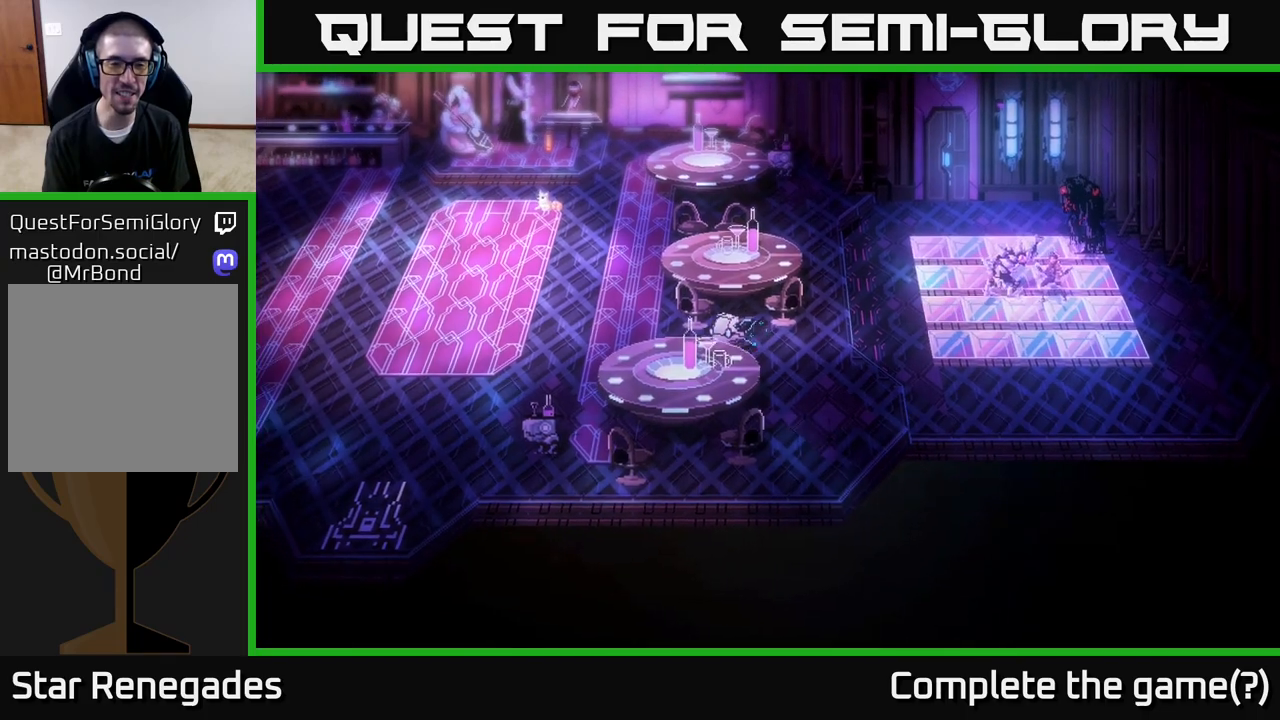
{"buttons": [], "left_stick": "left", "right_stick": "center", "events": []}
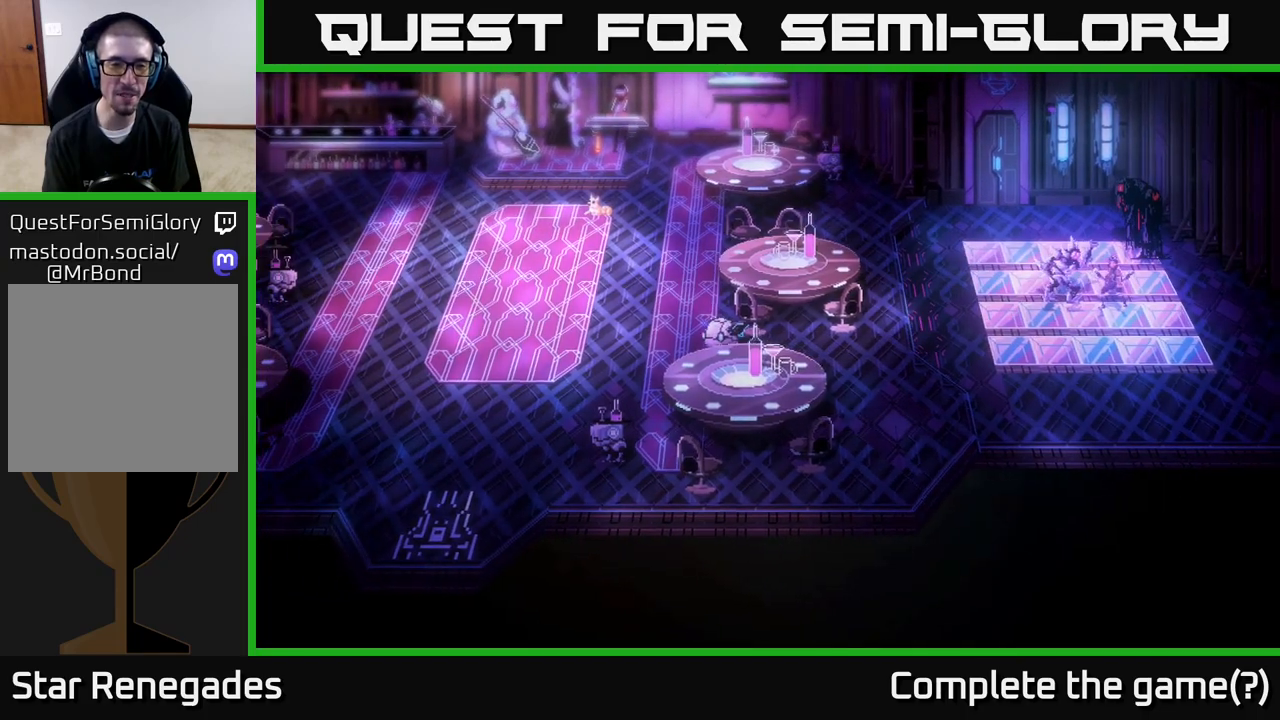
{"buttons": [], "left_stick": "down-left", "right_stick": "down-left", "events": [[217, "left_stick", "down-left"], [333, "right_stick", "down-left"]]}
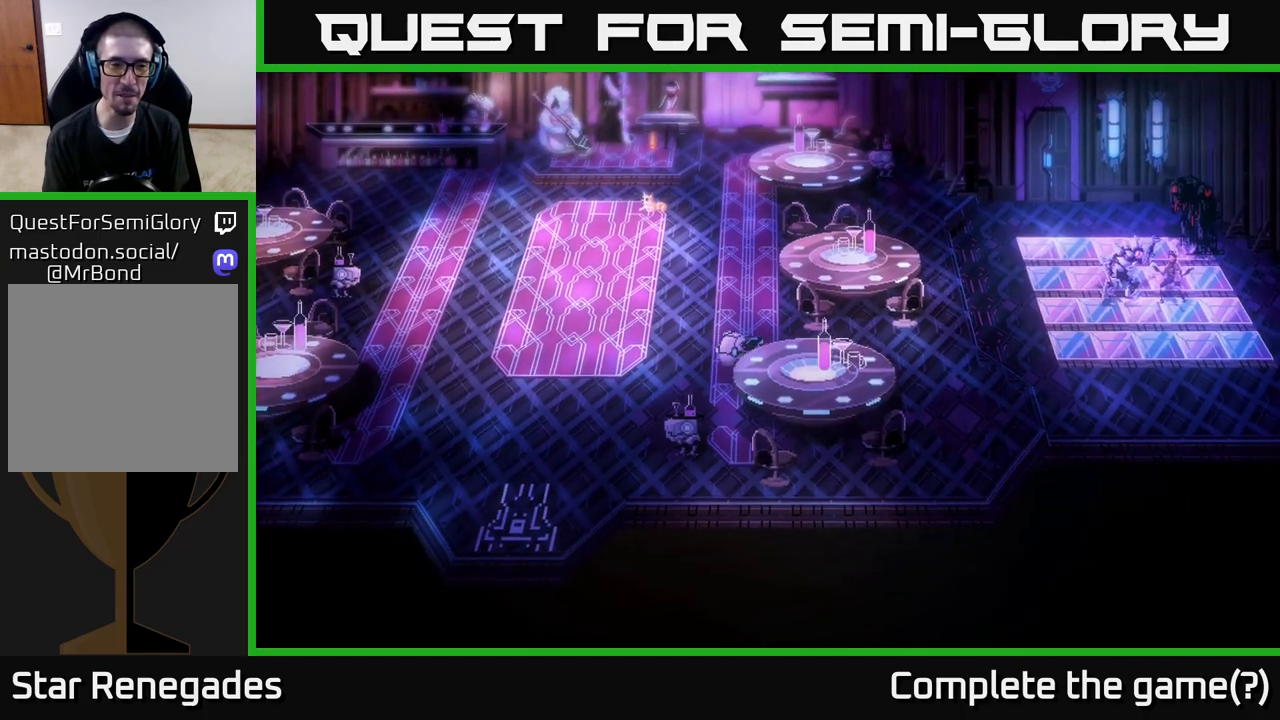
{"buttons": [], "left_stick": "down-left", "right_stick": "center", "events": [[183, "right_stick", "center"]]}
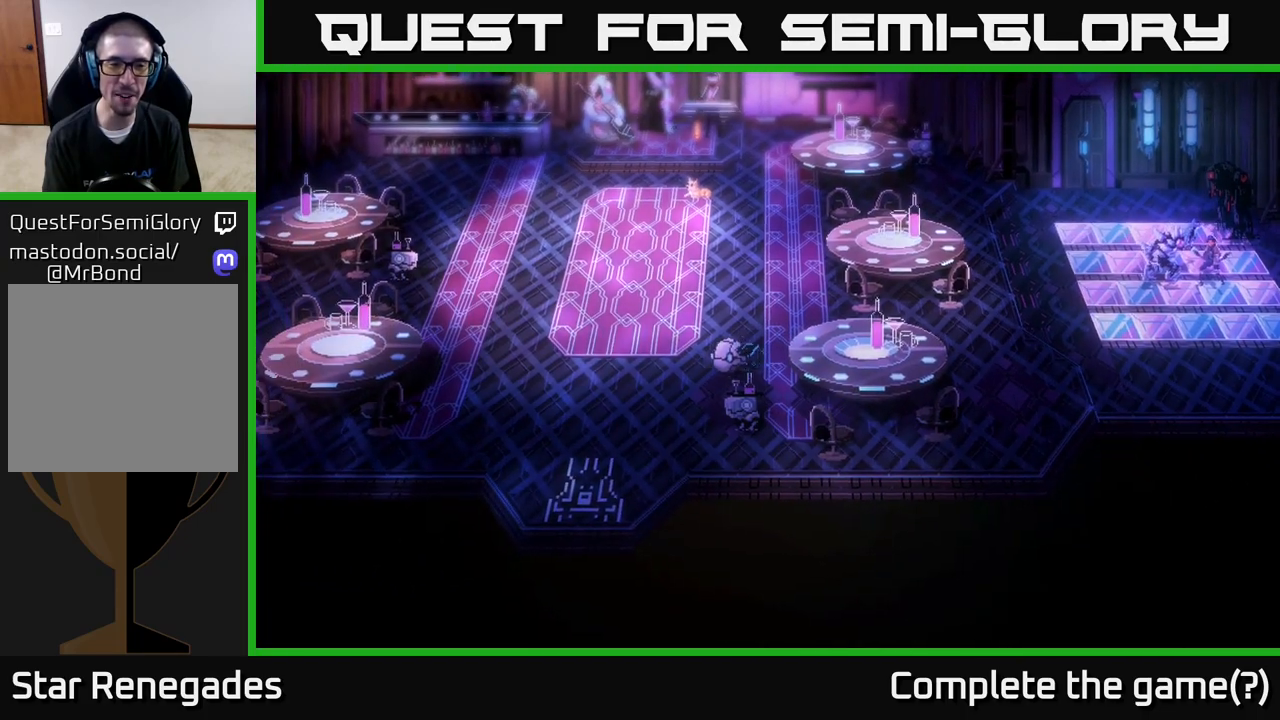
{"buttons": [], "left_stick": "left", "right_stick": "right", "events": [[50, "left_stick", "down"], [283, "left_stick", "down-left"], [333, "right_stick", "right"], [433, "left_stick", "left"]]}
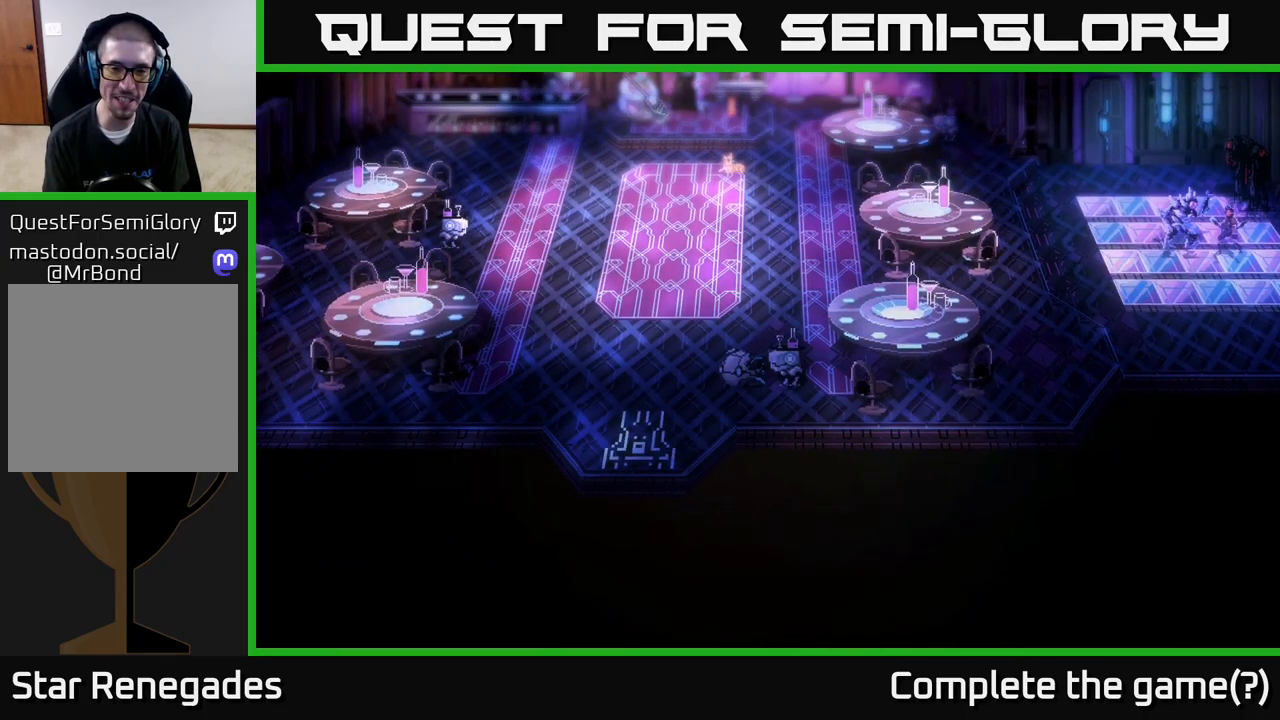
{"buttons": [], "left_stick": "up-left", "right_stick": "center", "events": [[17, "right_stick", "center"], [50, "left_stick", "up-left"], [217, "left_stick", "left"], [367, "left_stick", "up-left"]]}
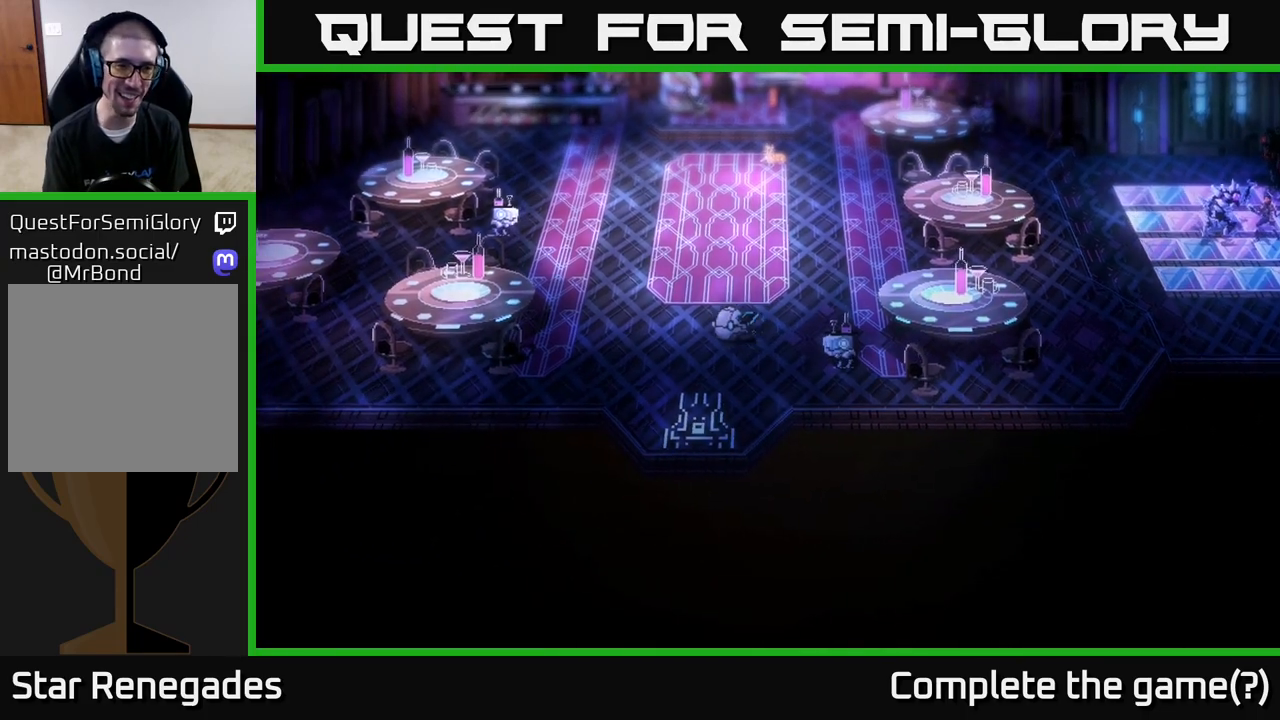
{"buttons": [], "left_stick": "left", "right_stick": "center", "events": [[167, "left_stick", "left"], [333, "left_stick", "up-left"], [450, "left_stick", "left"]]}
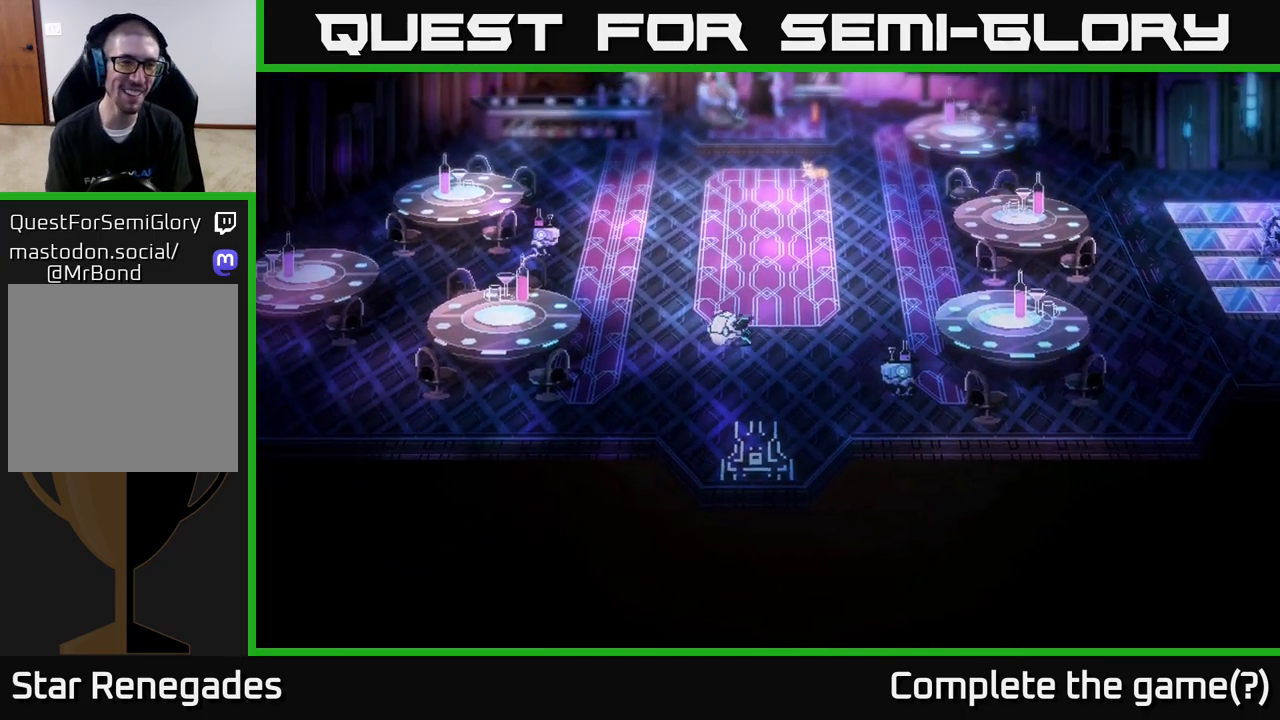
{"buttons": [], "left_stick": "left", "right_stick": "center", "events": []}
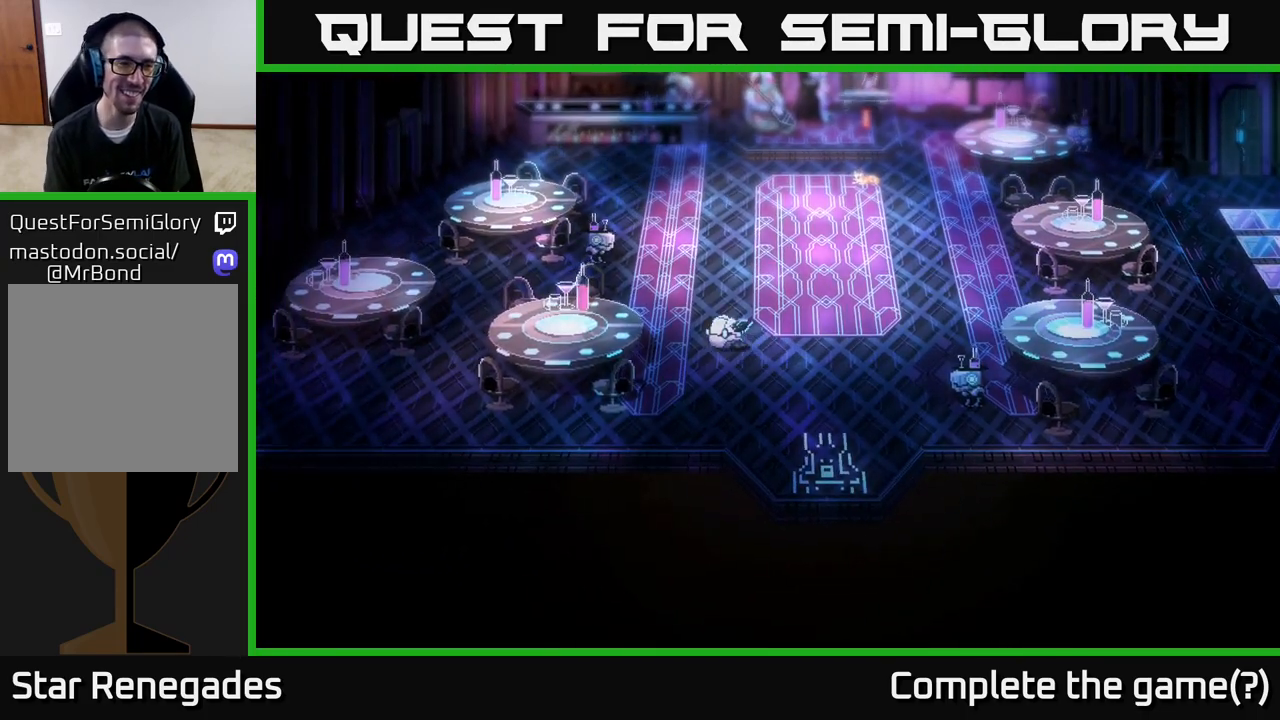
{"buttons": [], "left_stick": "up-right", "right_stick": "center", "events": [[33, "left_stick", "up-left"], [300, "left_stick", "up"], [400, "left_stick", "up-right"]]}
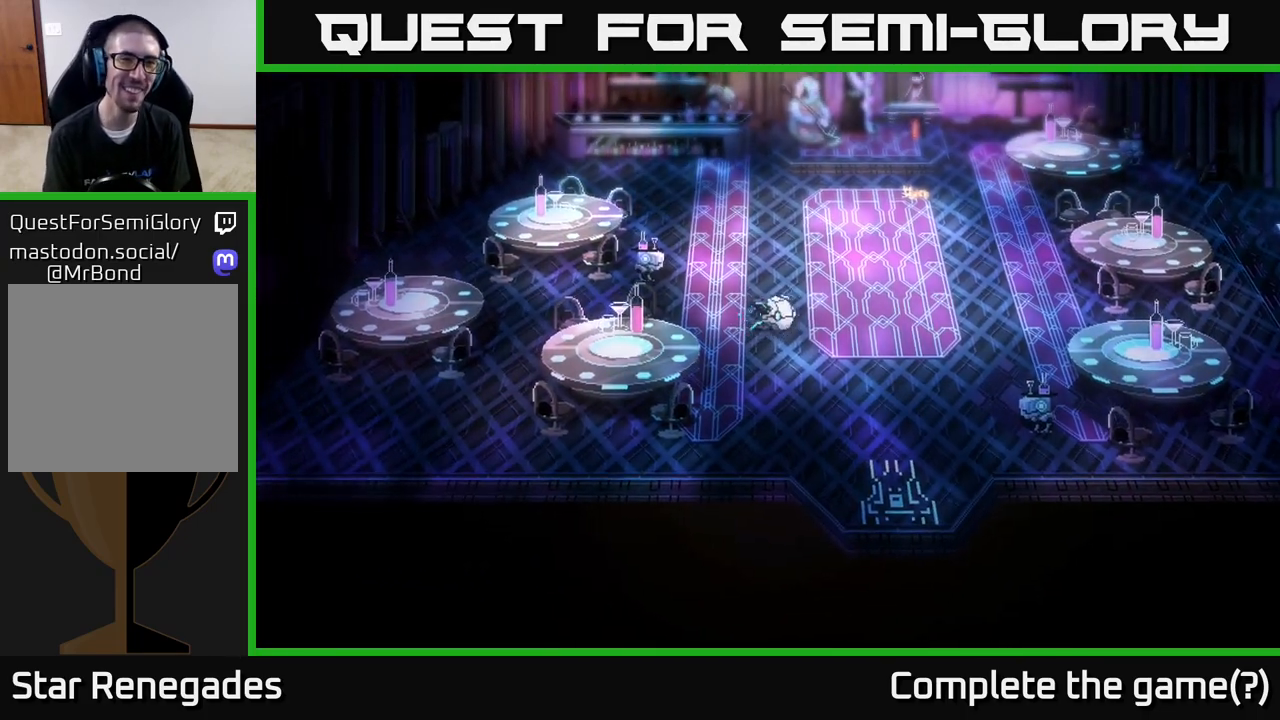
{"buttons": [], "left_stick": "up-right", "right_stick": "center", "events": []}
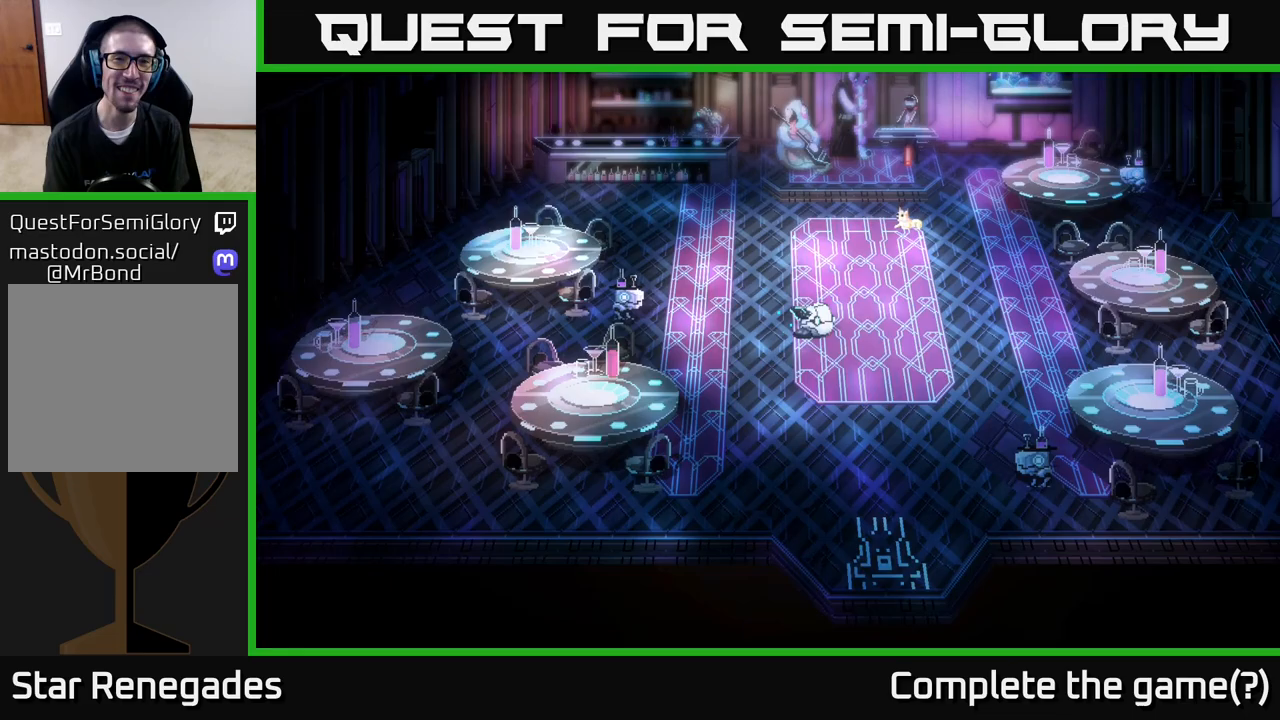
{"buttons": [], "left_stick": "right", "right_stick": "center", "events": [[217, "left_stick", "right"]]}
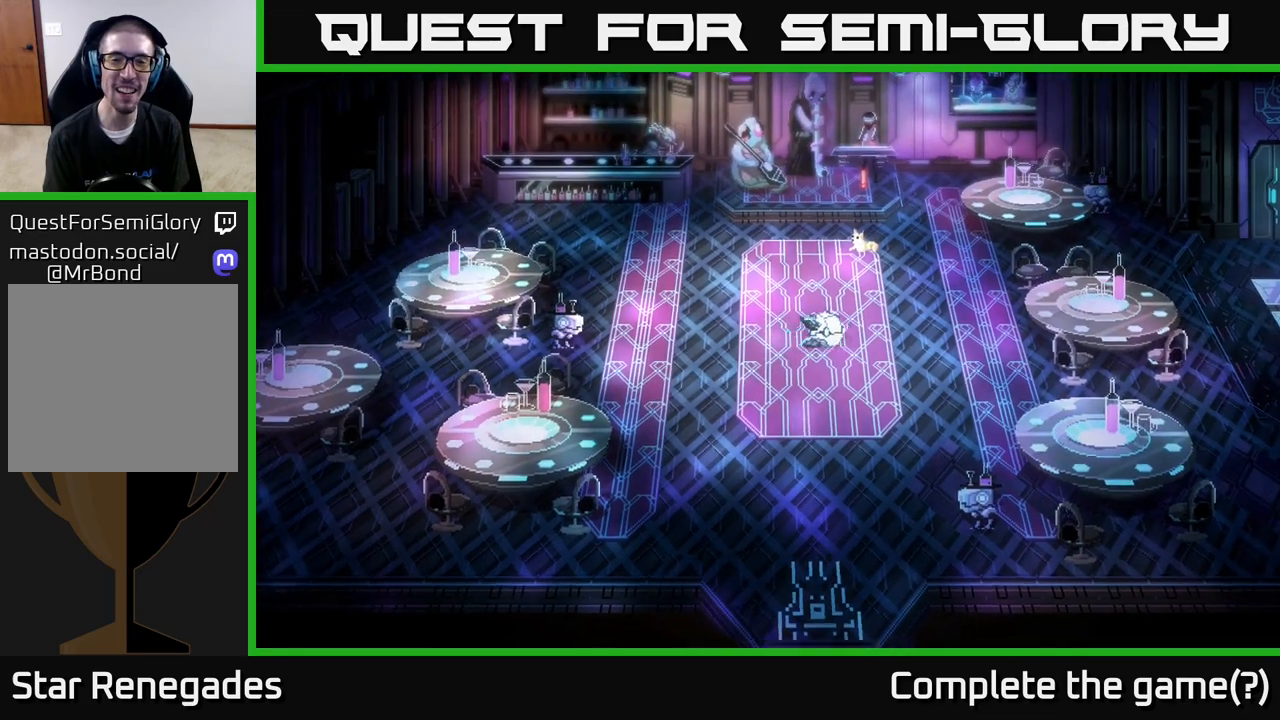
{"buttons": [], "left_stick": "right", "right_stick": "center", "events": []}
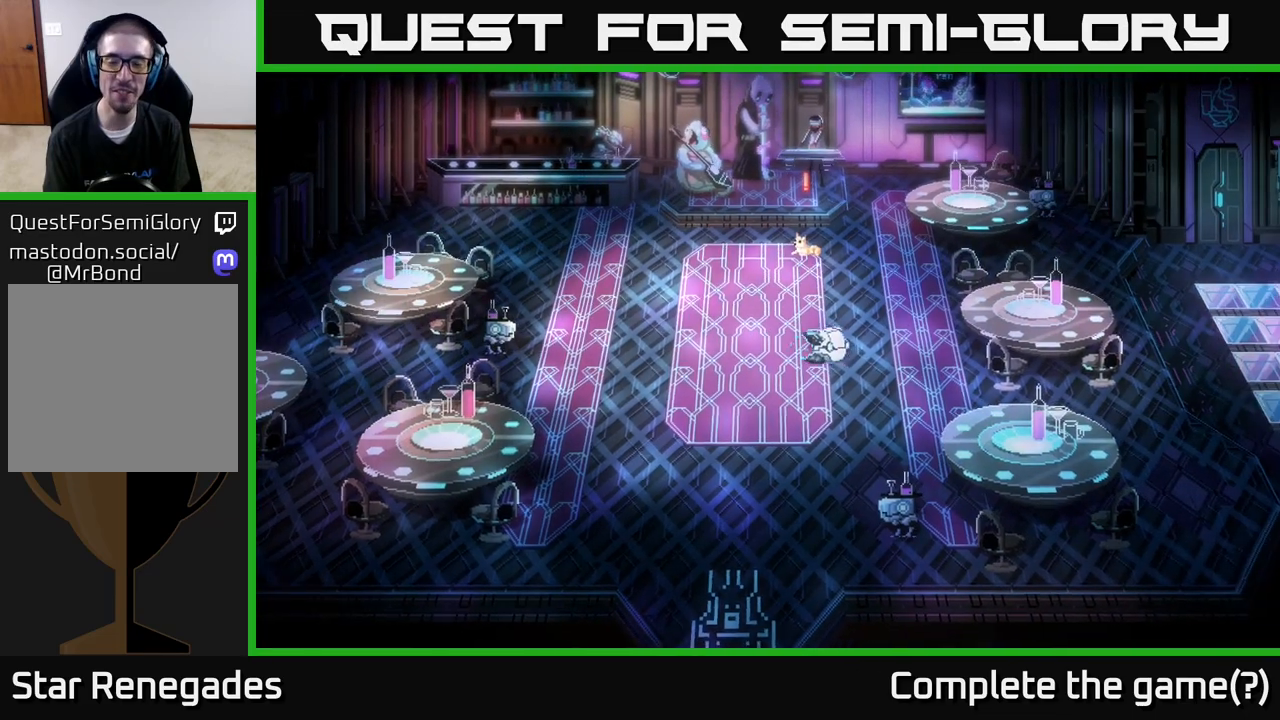
{"buttons": [], "left_stick": "down-right", "right_stick": "center", "events": [[183, "left_stick", "up-right"], [283, "left_stick", "right"], [450, "left_stick", "down-right"]]}
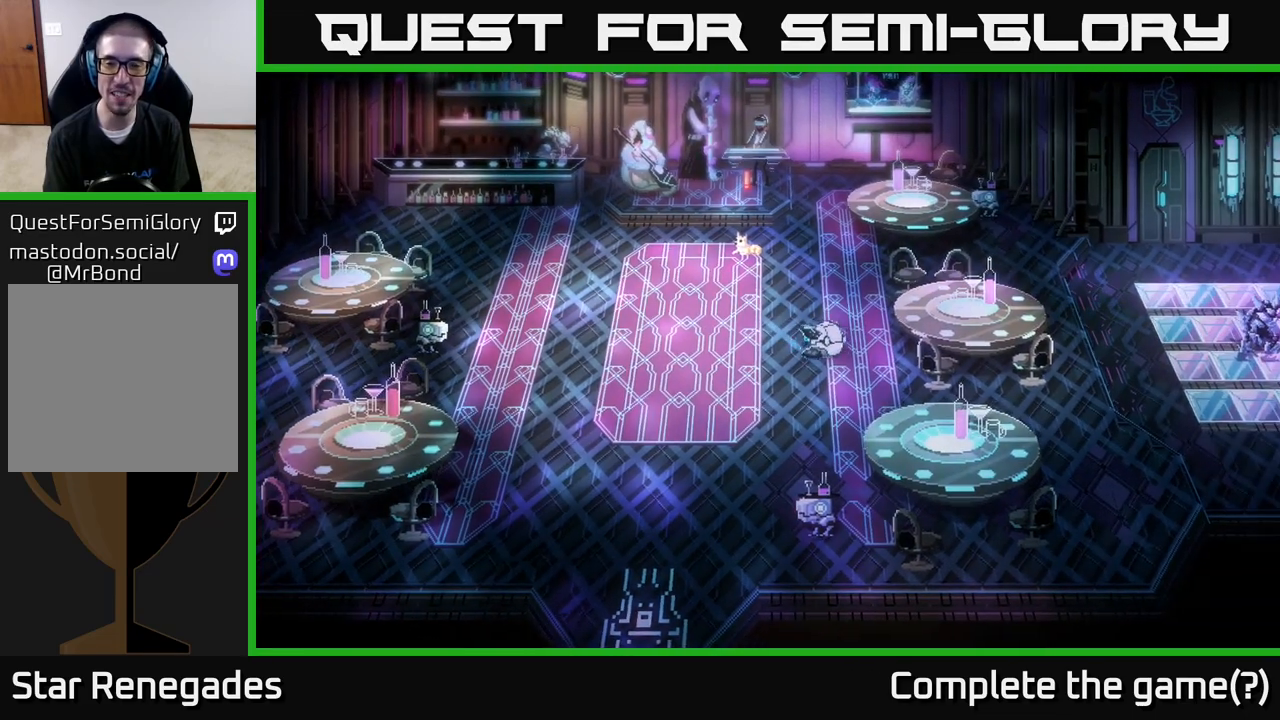
{"buttons": [], "left_stick": "down-right", "right_stick": "center", "events": []}
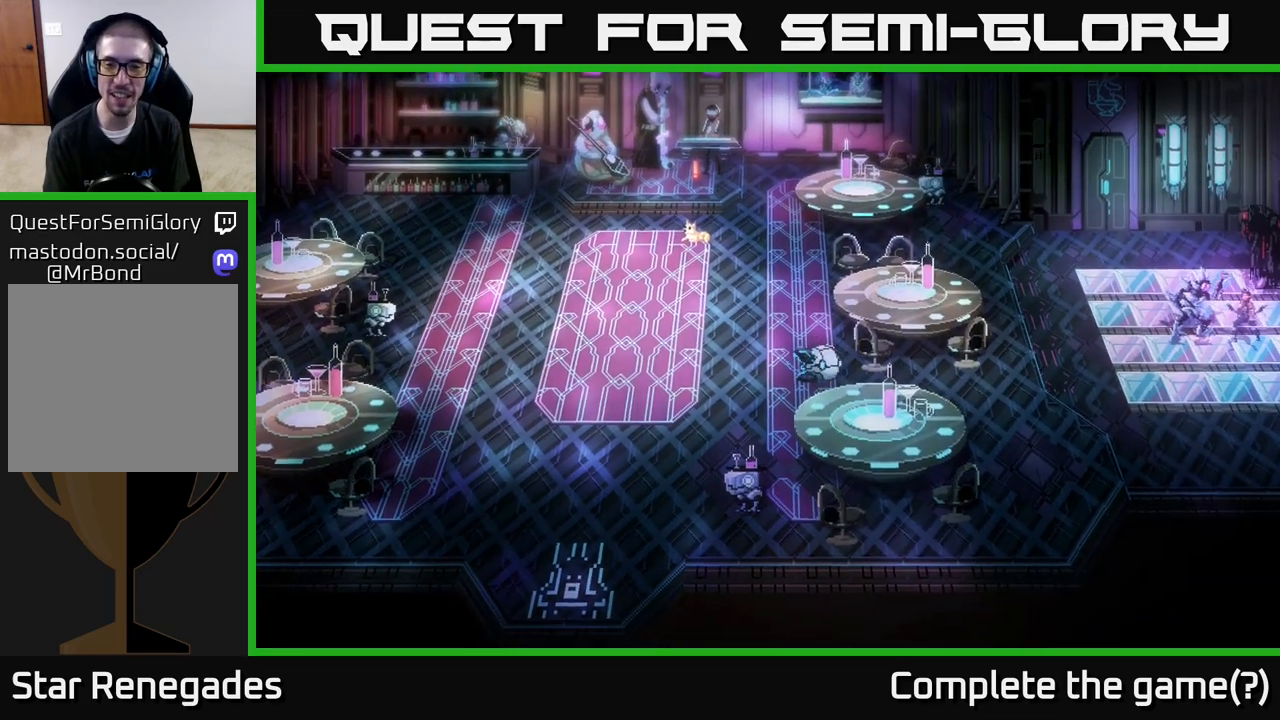
{"buttons": [], "left_stick": "right", "right_stick": "center", "events": [[17, "left_stick", "right"]]}
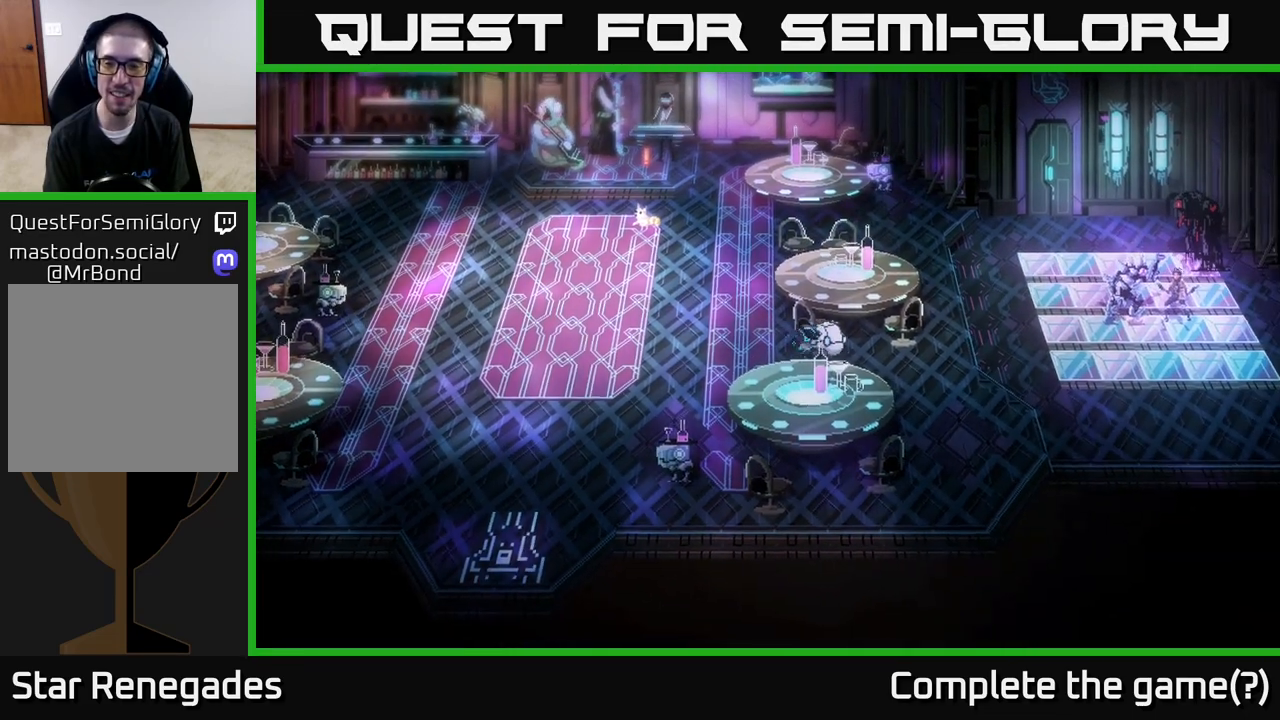
{"buttons": [], "left_stick": "right", "right_stick": "center", "events": []}
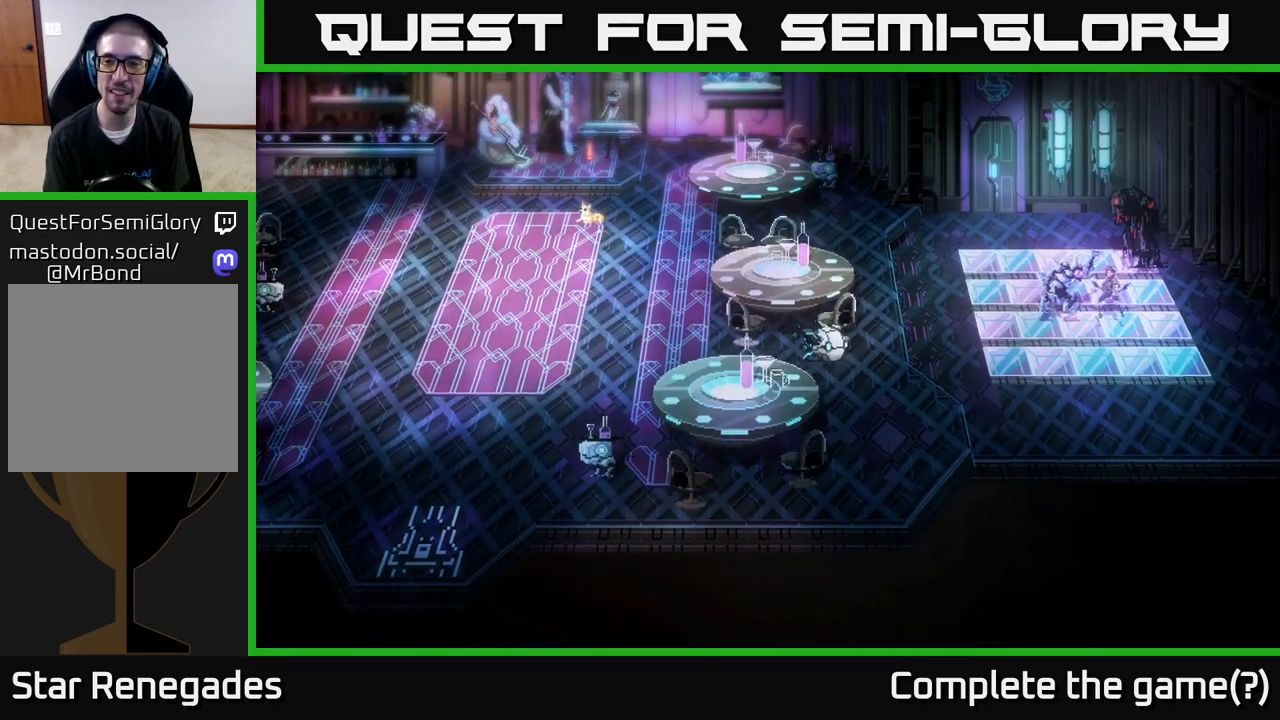
{"buttons": [], "left_stick": "up-right", "right_stick": "center", "events": [[150, "left_stick", "up-right"]]}
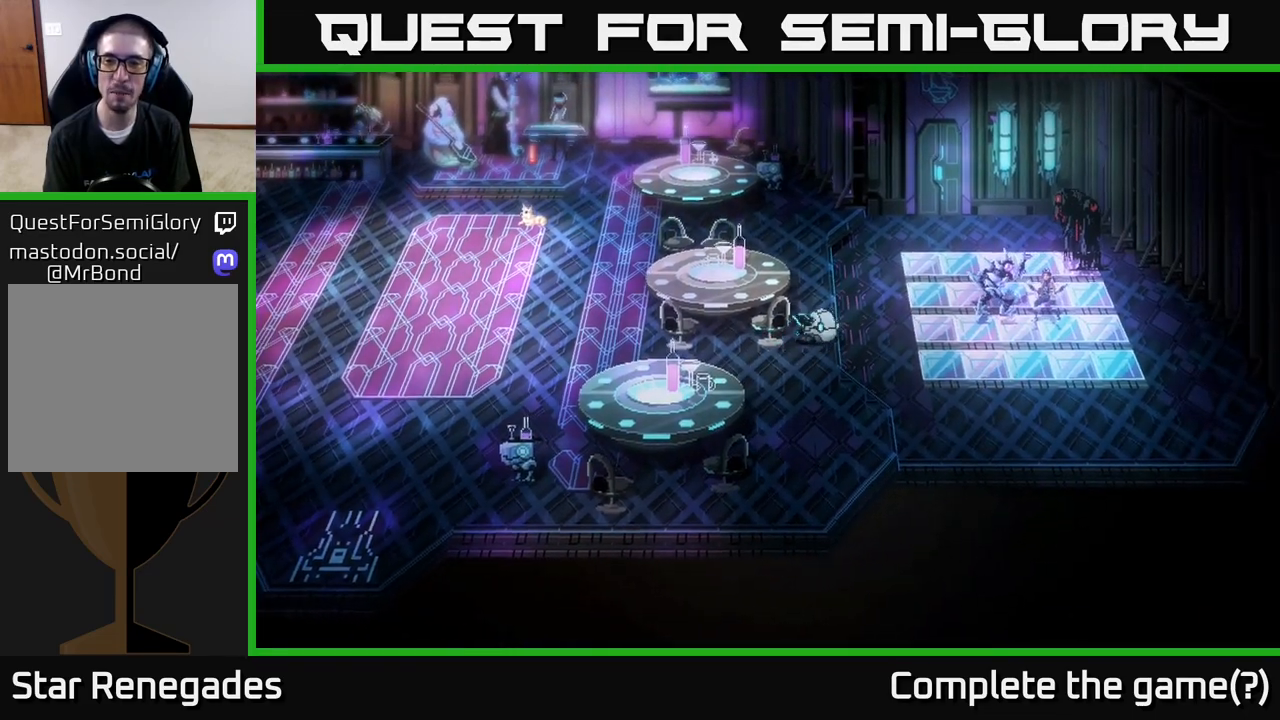
{"buttons": [], "left_stick": "right", "right_stick": "center", "events": [[450, "left_stick", "right"]]}